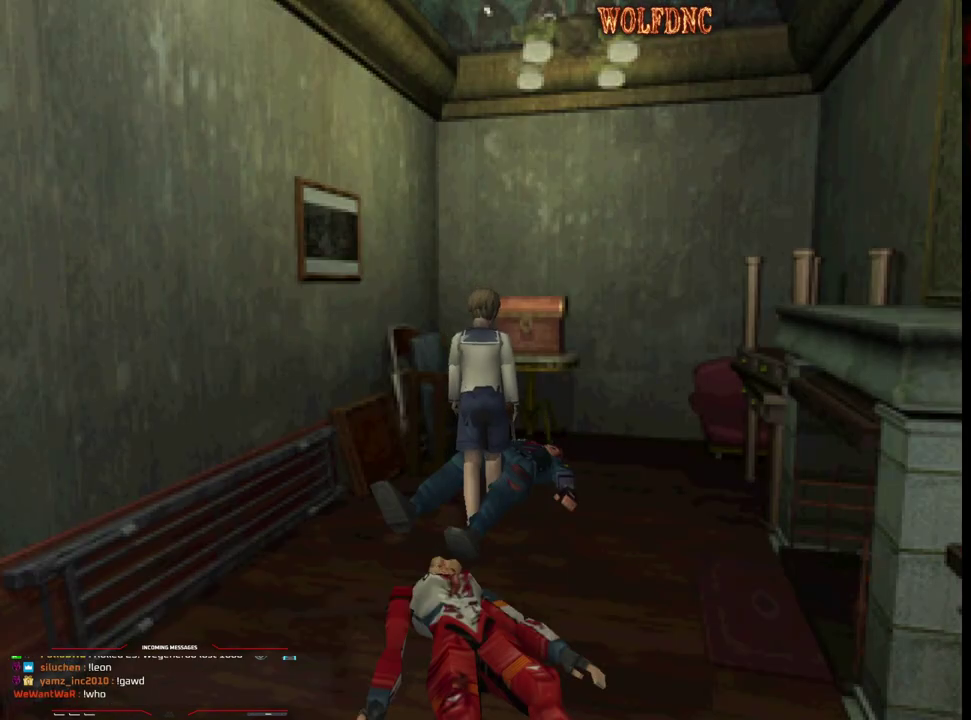
Gameplay with a controller (PlayStation layout); each line is a JSON object with the inputs held at the frame after it. "events" lists button and stick changes between this image and that frame as [ms after this image, input, new state], when the widget could be followed in between. Not read: L3 R3.
{"buttons": ["CROSS", "DPAD_UP", "DPAD_LEFT"], "events": [[17, "CROSS", "up"], [67, "CROSS", "down"], [117, "DPAD_RIGHT", "down"], [300, "CROSS", "up"], [350, "CROSS", "down"], [350, "DPAD_RIGHT", "up"], [433, "DPAD_LEFT", "down"]]}
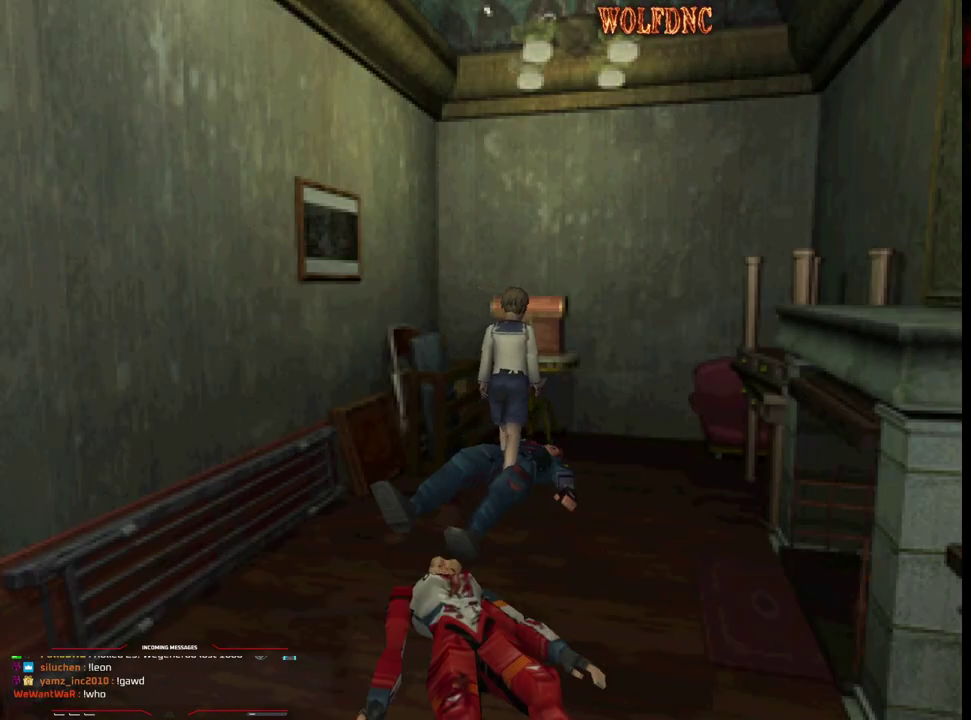
{"buttons": ["CROSS", "DPAD_UP"], "events": [[33, "CROSS", "up"], [83, "CROSS", "down"], [133, "DPAD_LEFT", "up"], [167, "CROSS", "up"], [217, "CROSS", "down"], [267, "CROSS", "up"], [317, "CROSS", "down"], [400, "CROSS", "up"], [450, "CROSS", "down"]]}
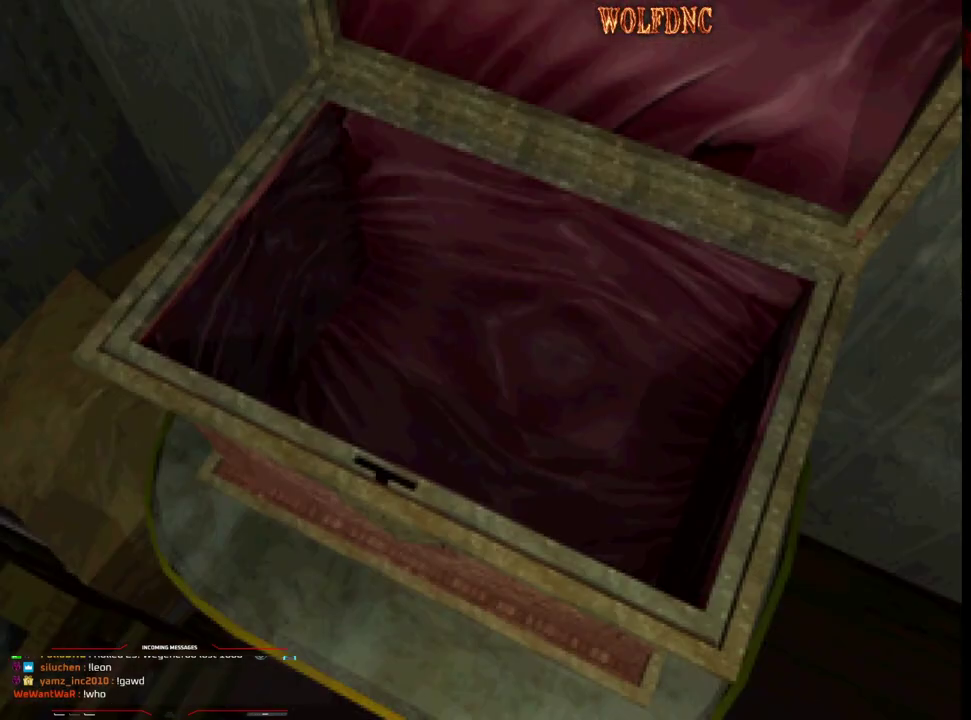
{"buttons": ["CROSS"], "events": [[50, "CROSS", "up"], [50, "DPAD_UP", "up"], [100, "CROSS", "down"], [183, "CROSS", "up"], [233, "CROSS", "down"], [283, "CROSS", "up"], [467, "CROSS", "down"]]}
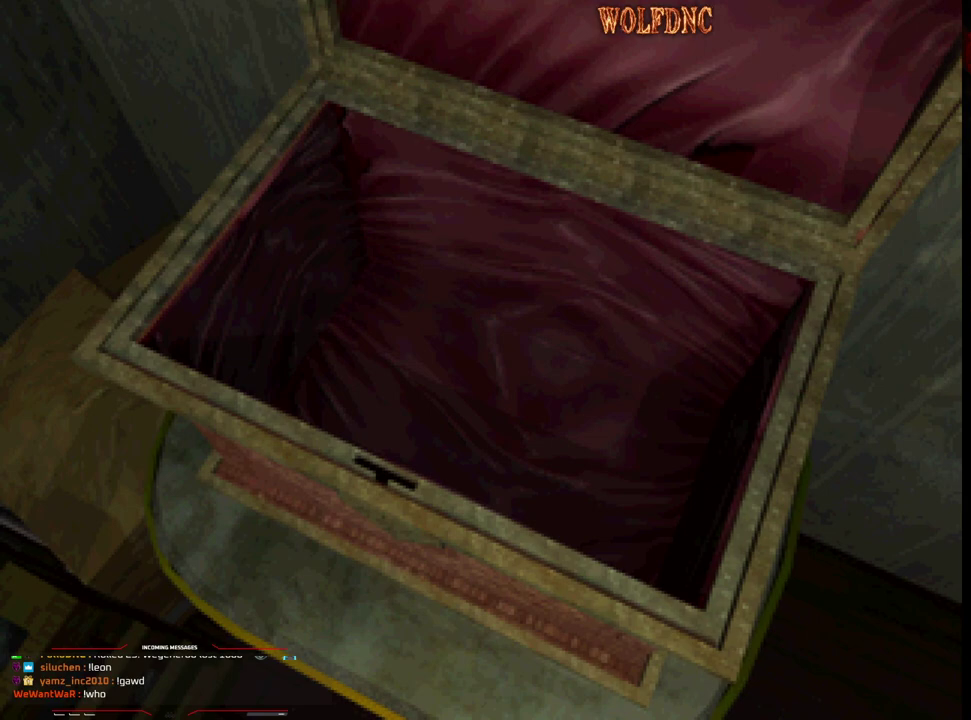
{"buttons": ["CROSS"], "events": [[67, "CROSS", "up"], [117, "CROSS", "down"], [200, "CROSS", "up"], [483, "CROSS", "down"]]}
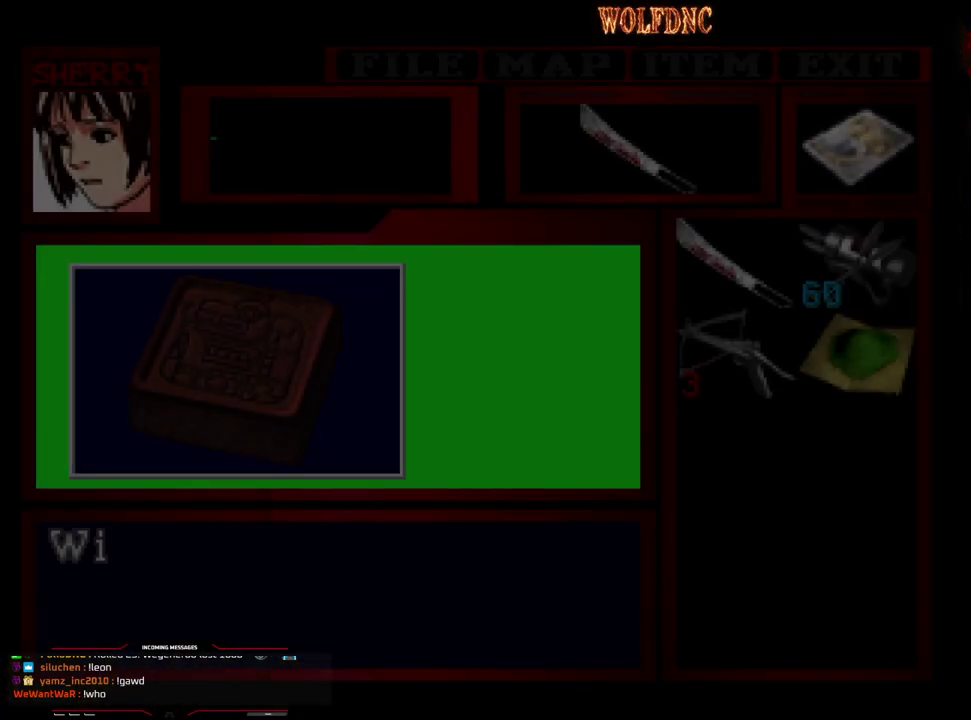
{"buttons": [], "events": [[450, "CROSS", "up"]]}
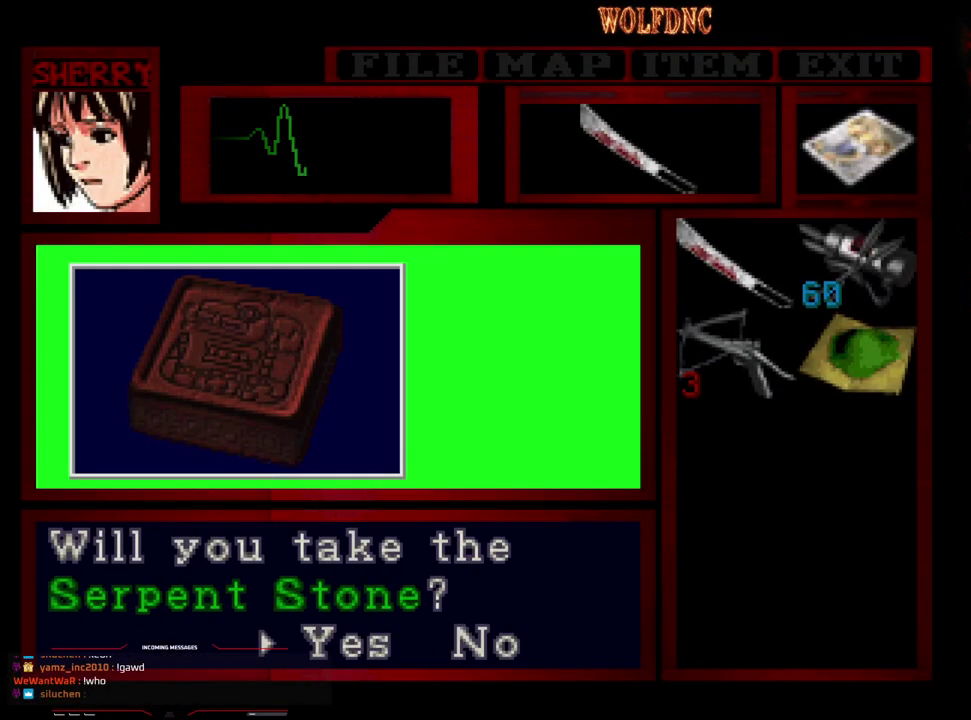
{"buttons": ["CROSS"], "events": [[50, "CROSS", "down"], [150, "CROSS", "up"], [283, "CROSS", "down"]]}
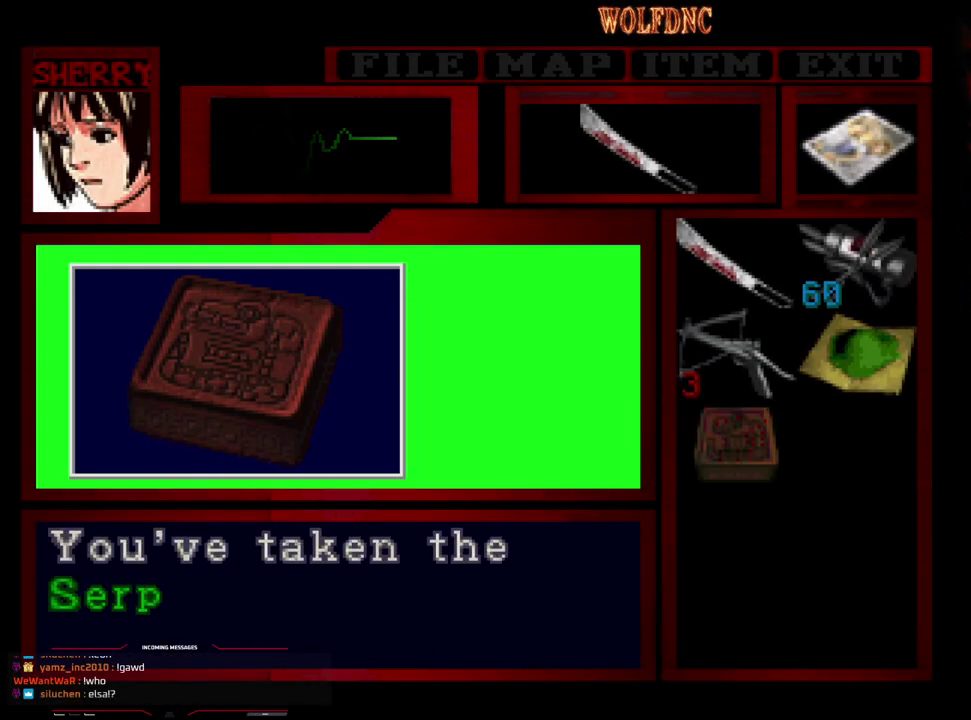
{"buttons": [], "events": [[67, "SQUARE", "down"], [117, "CROSS", "up"], [167, "CROSS", "down"], [250, "CROSS", "up"], [300, "CROSS", "down"], [433, "SQUARE", "up"], [483, "CROSS", "up"]]}
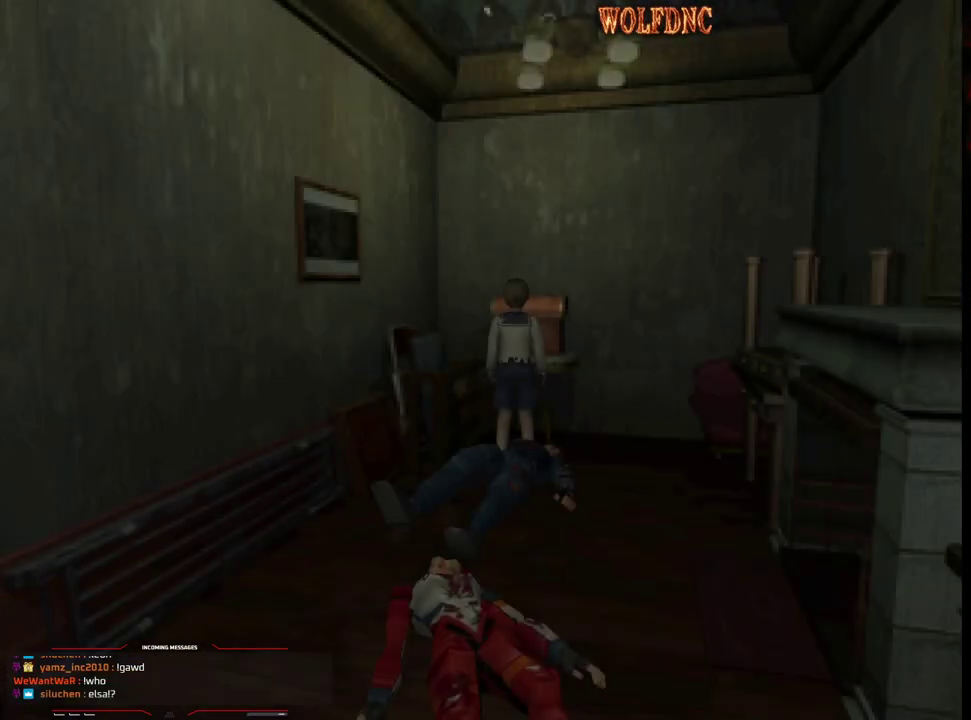
{"buttons": [], "events": [[33, "CROSS", "down"], [367, "CROSS", "up"], [450, "CROSS", "down"], [500, "CROSS", "up"]]}
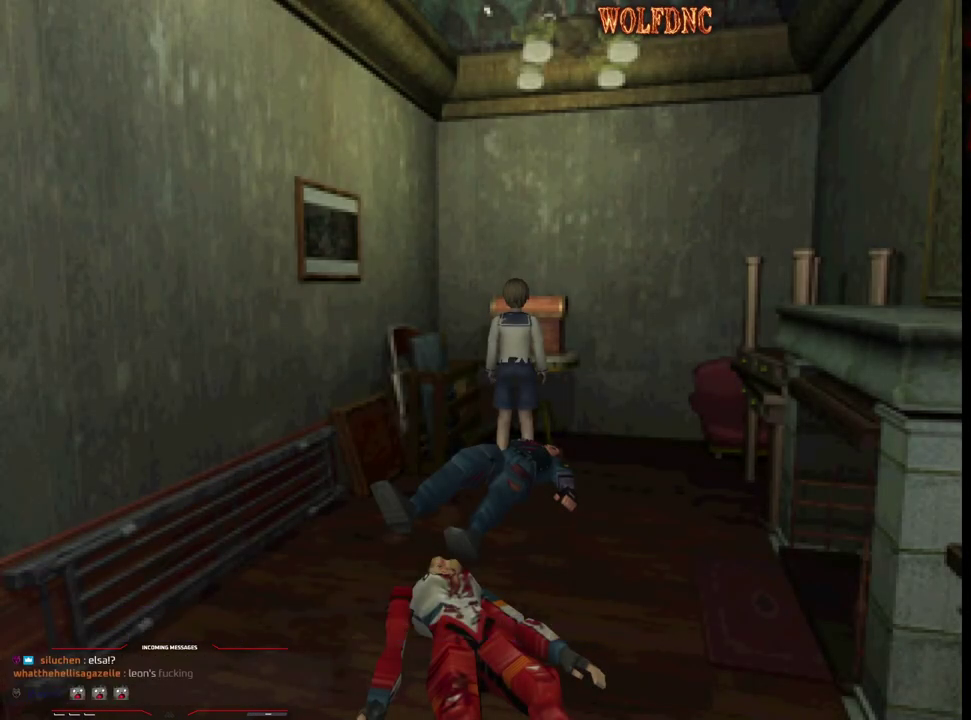
{"buttons": ["CROSS"], "events": [[183, "CROSS", "down"]]}
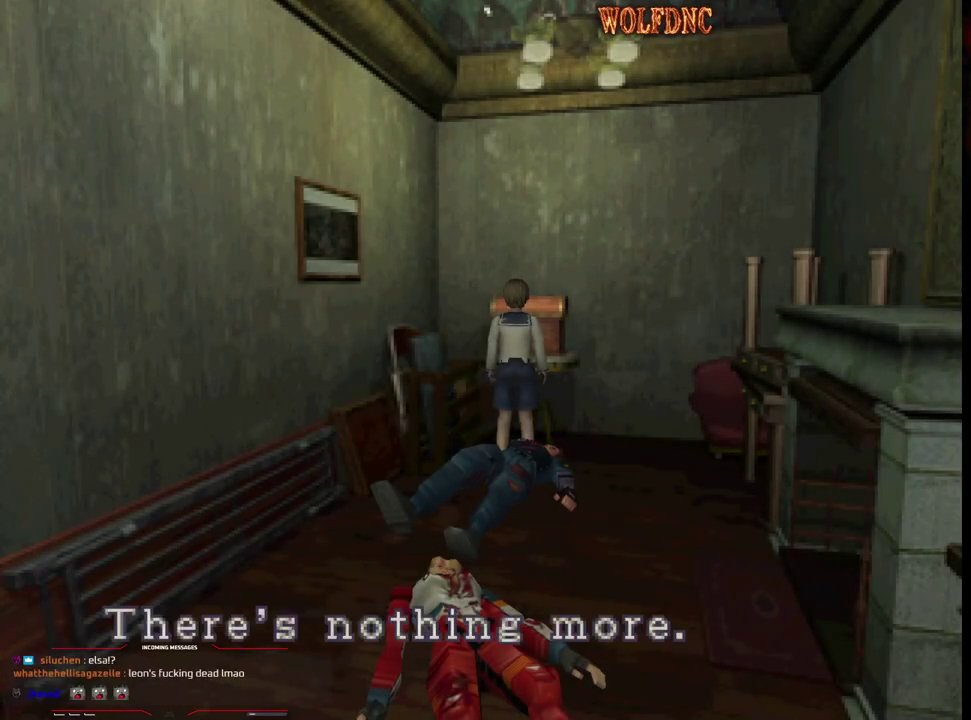
{"buttons": ["SQUARE", "DPAD_UP", "DPAD_RIGHT"], "events": [[67, "CROSS", "up"], [167, "CROSS", "down"], [300, "CROSS", "up"], [300, "DPAD_RIGHT", "down"], [400, "DPAD_UP", "down"], [400, "SQUARE", "down"]]}
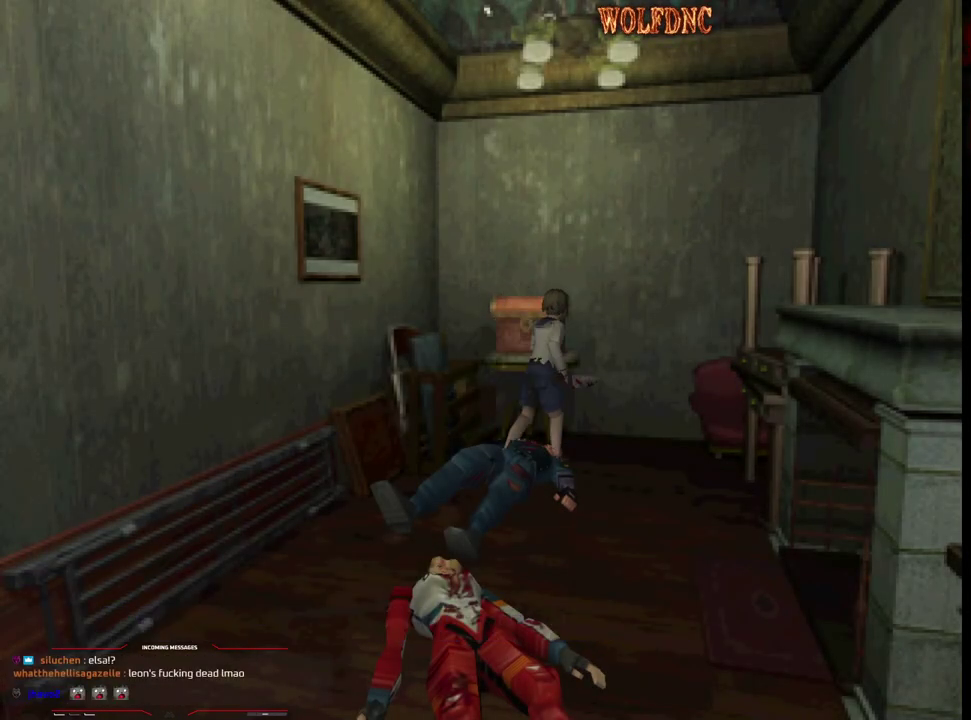
{"buttons": ["CROSS", "SQUARE", "DPAD_UP", "DPAD_LEFT"], "events": [[133, "DPAD_RIGHT", "up"], [167, "DPAD_LEFT", "down"], [217, "CROSS", "down"]]}
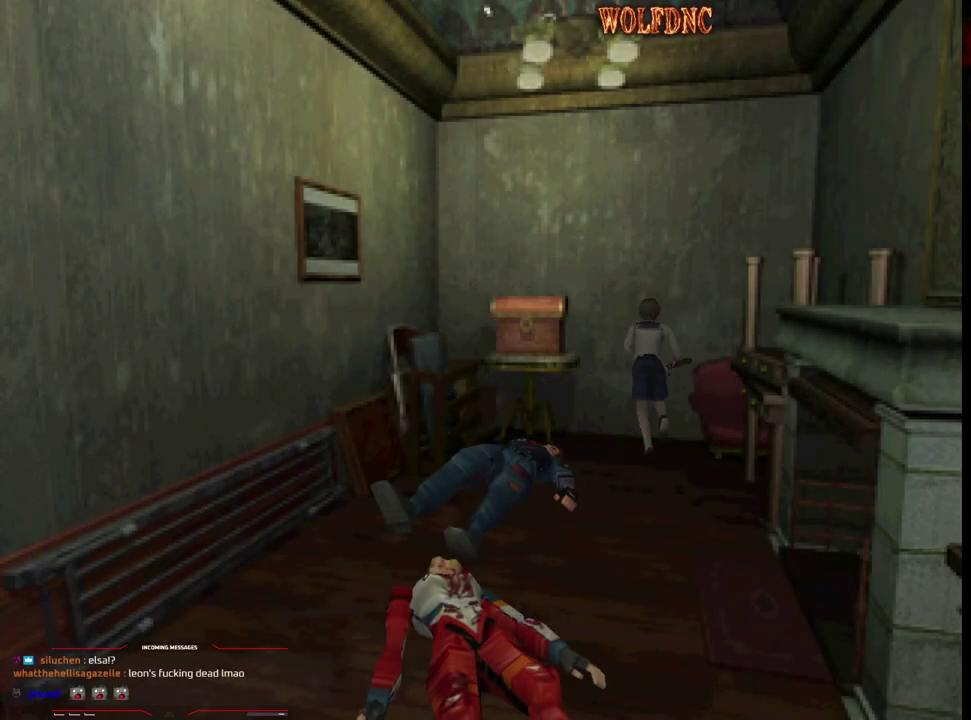
{"buttons": ["SQUARE", "DPAD_RIGHT"], "events": [[50, "CROSS", "up"], [150, "CROSS", "down"], [150, "DPAD_LEFT", "up"], [150, "DPAD_RIGHT", "down"], [283, "CROSS", "up"], [283, "DPAD_UP", "up"], [333, "CROSS", "down"], [467, "CROSS", "up"]]}
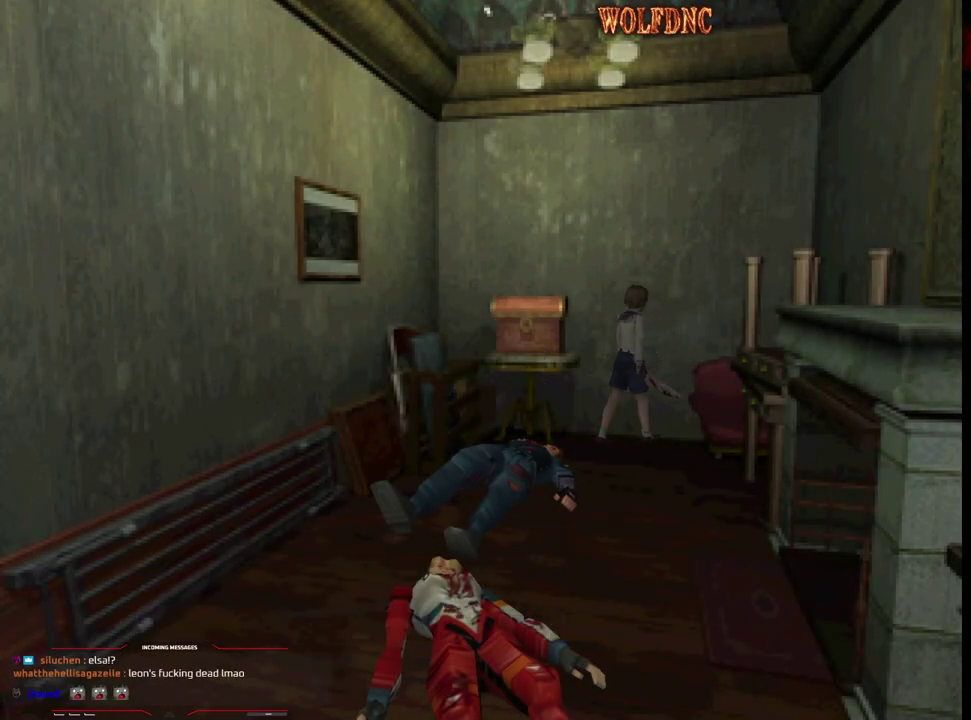
{"buttons": ["CROSS", "SQUARE", "DPAD_UP", "DPAD_RIGHT"], "events": [[17, "CROSS", "down"], [117, "DPAD_UP", "down"], [150, "CROSS", "up"], [200, "CROSS", "down"], [350, "CROSS", "up"], [400, "CROSS", "down"]]}
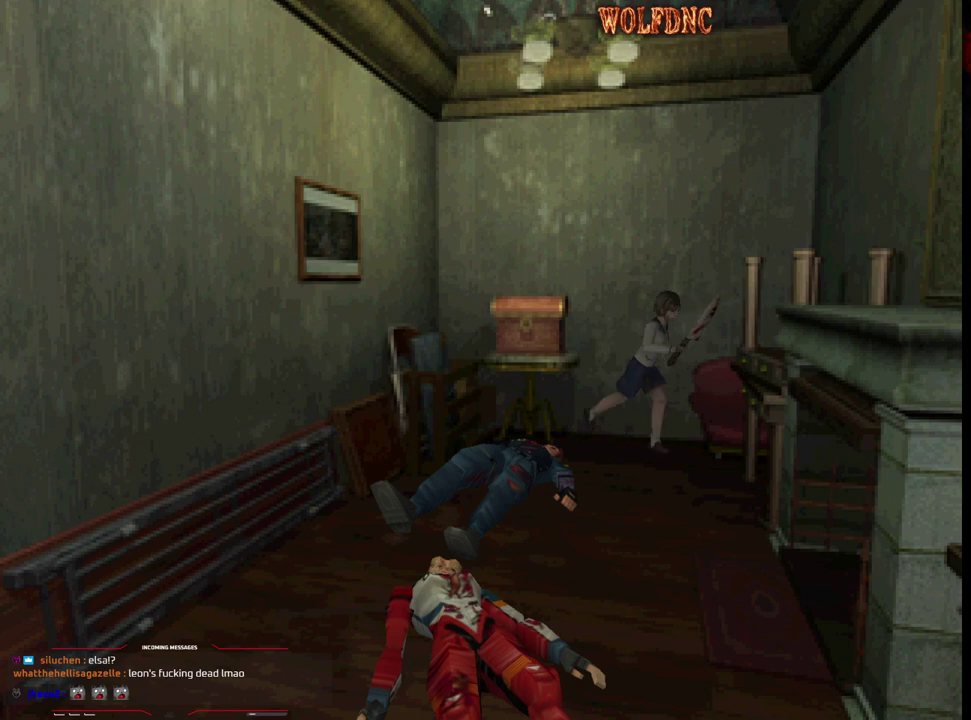
{"buttons": ["SQUARE", "DPAD_UP", "DPAD_RIGHT"], "events": [[33, "CROSS", "up"], [83, "CROSS", "down"], [167, "DPAD_UP", "up"], [217, "CROSS", "up"], [267, "CROSS", "down"], [400, "CROSS", "up"], [500, "DPAD_UP", "down"]]}
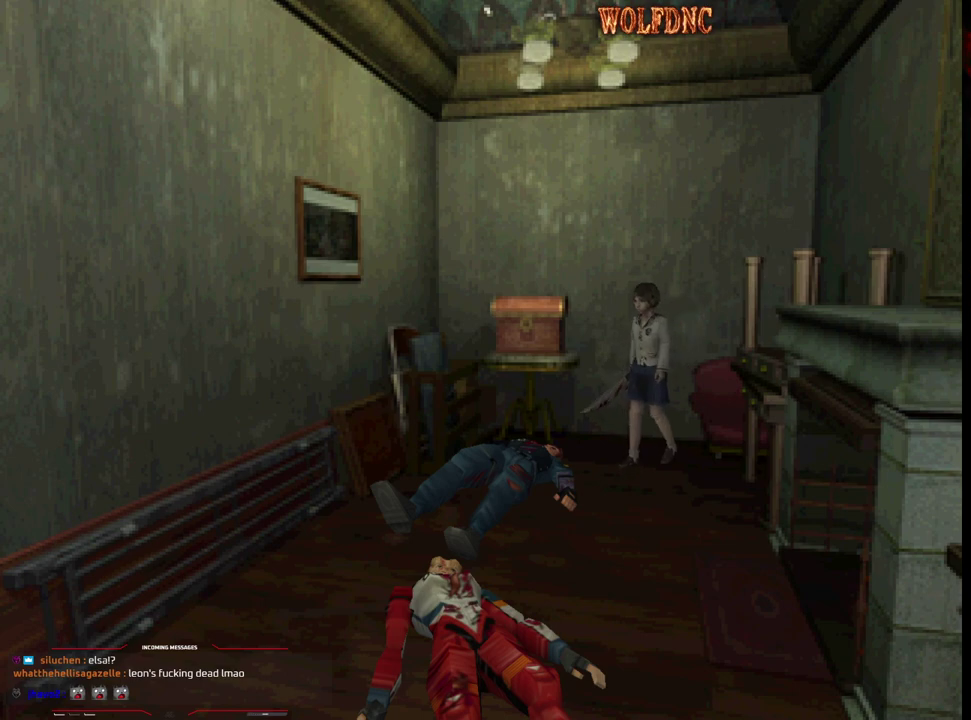
{"buttons": ["CROSS", "SQUARE", "DPAD_UP", "DPAD_LEFT"], "events": [[150, "DPAD_RIGHT", "up"], [183, "DPAD_LEFT", "down"], [233, "CROSS", "down"], [333, "DPAD_UP", "up"], [467, "DPAD_UP", "down"]]}
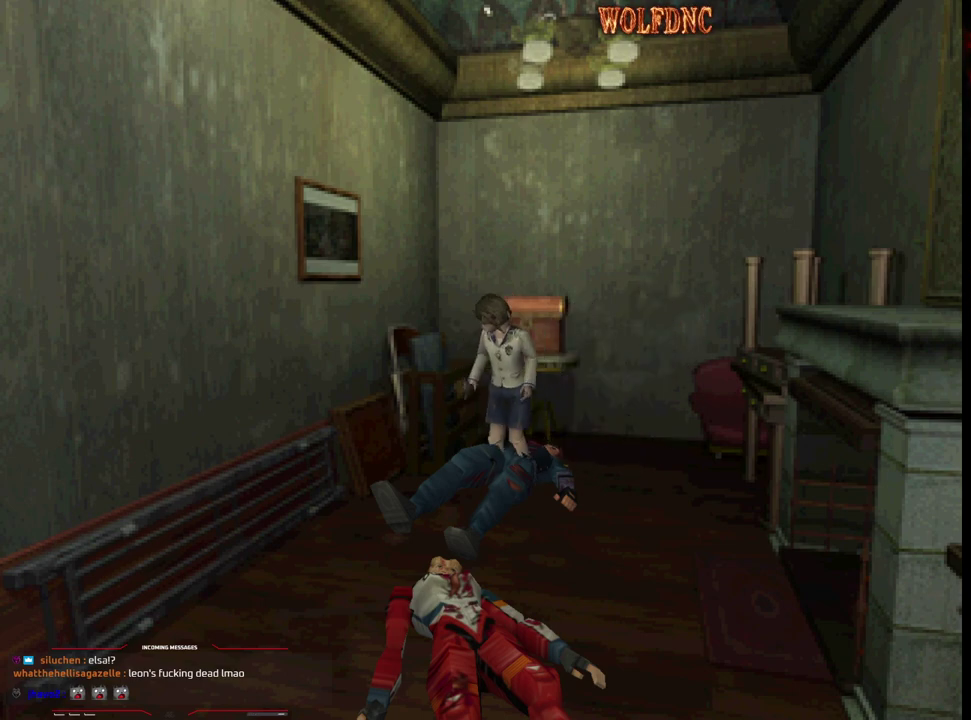
{"buttons": ["CROSS", "SQUARE", "DPAD_UP", "DPAD_RIGHT"], "events": [[17, "CROSS", "up"], [117, "CROSS", "down"], [200, "CROSS", "up"], [250, "DPAD_LEFT", "up"], [300, "CROSS", "down"], [400, "DPAD_RIGHT", "down"]]}
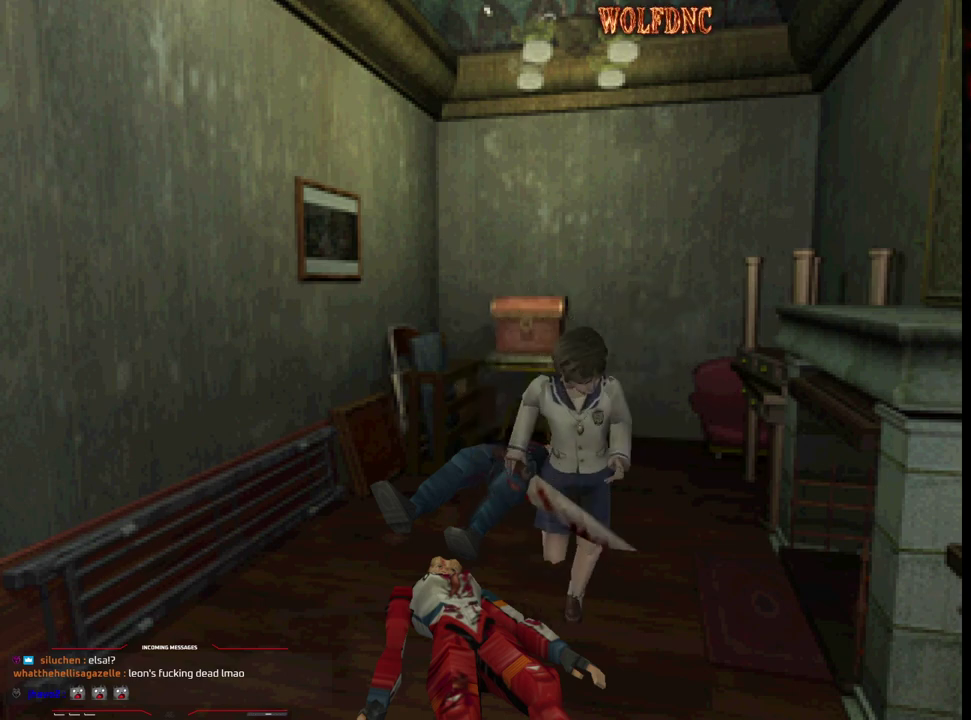
{"buttons": ["CROSS", "DPAD_RIGHT"], "events": [[33, "CROSS", "up"], [83, "CROSS", "down"], [133, "DPAD_RIGHT", "up"], [217, "DPAD_RIGHT", "down"], [217, "DPAD_UP", "up"], [317, "CROSS", "up"], [367, "CROSS", "down"], [367, "SQUARE", "up"]]}
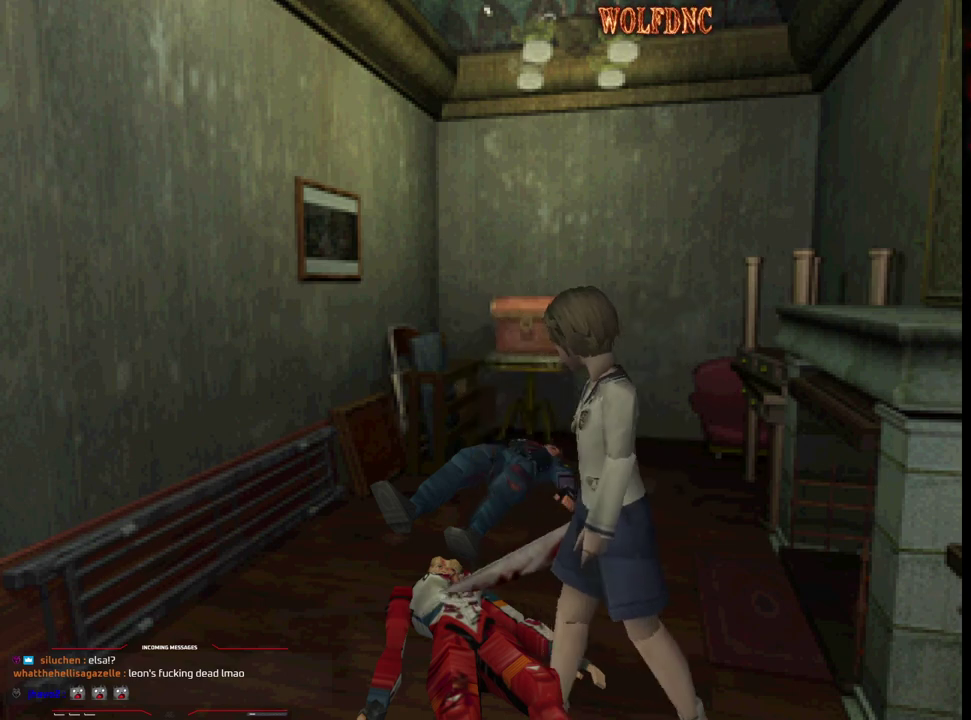
{"buttons": ["CROSS", "DPAD_UP", "DPAD_RIGHT"], "events": [[50, "DPAD_UP", "down"], [183, "CROSS", "up"], [183, "DPAD_UP", "up"], [233, "CROSS", "down"], [383, "DPAD_UP", "down"]]}
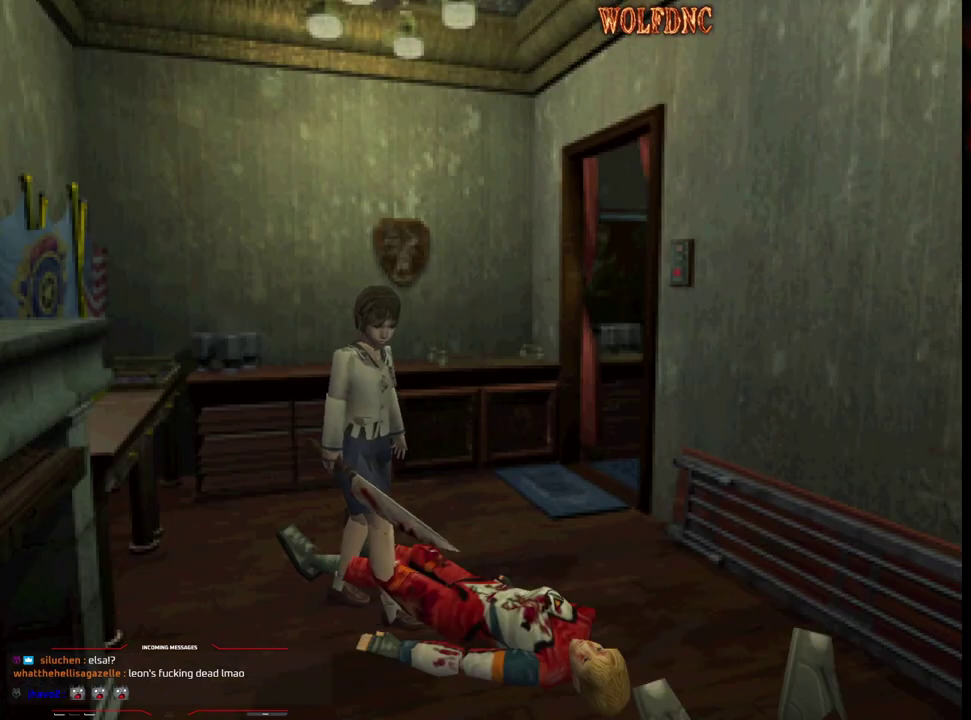
{"buttons": ["CROSS", "SQUARE", "DPAD_UP", "DPAD_LEFT"], "events": [[67, "DPAD_RIGHT", "up"], [117, "DPAD_LEFT", "down"], [200, "SQUARE", "down"], [250, "DPAD_UP", "up"], [483, "DPAD_UP", "down"]]}
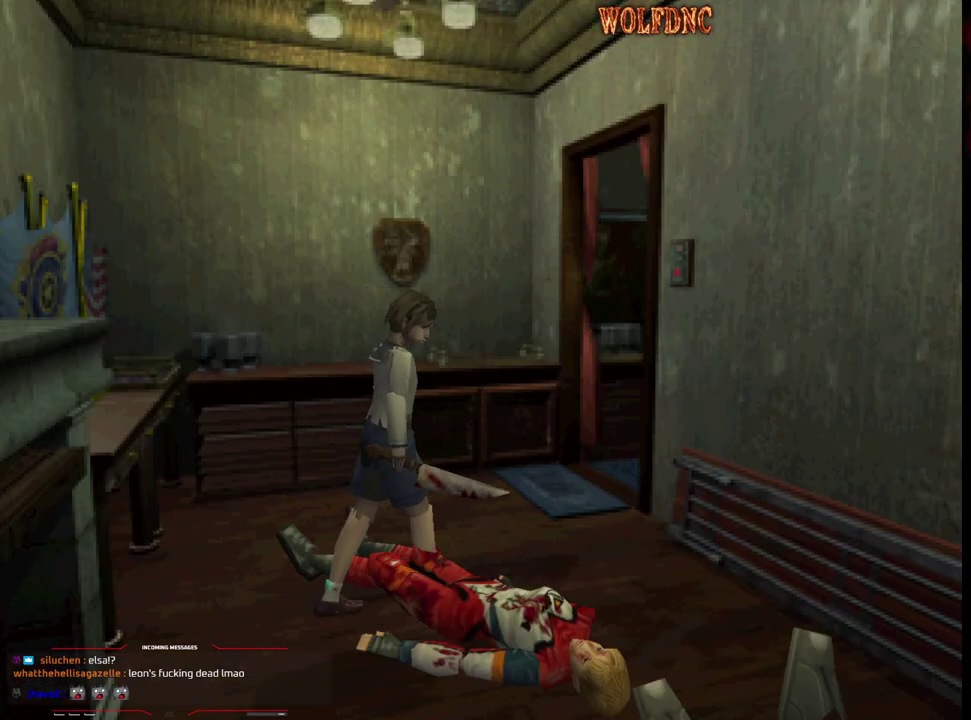
{"buttons": ["SQUARE", "DPAD_UP", "DPAD_RIGHT"], "events": [[83, "CROSS", "up"], [133, "CROSS", "down"], [267, "CROSS", "up"], [317, "DPAD_LEFT", "up"], [317, "DPAD_RIGHT", "down"]]}
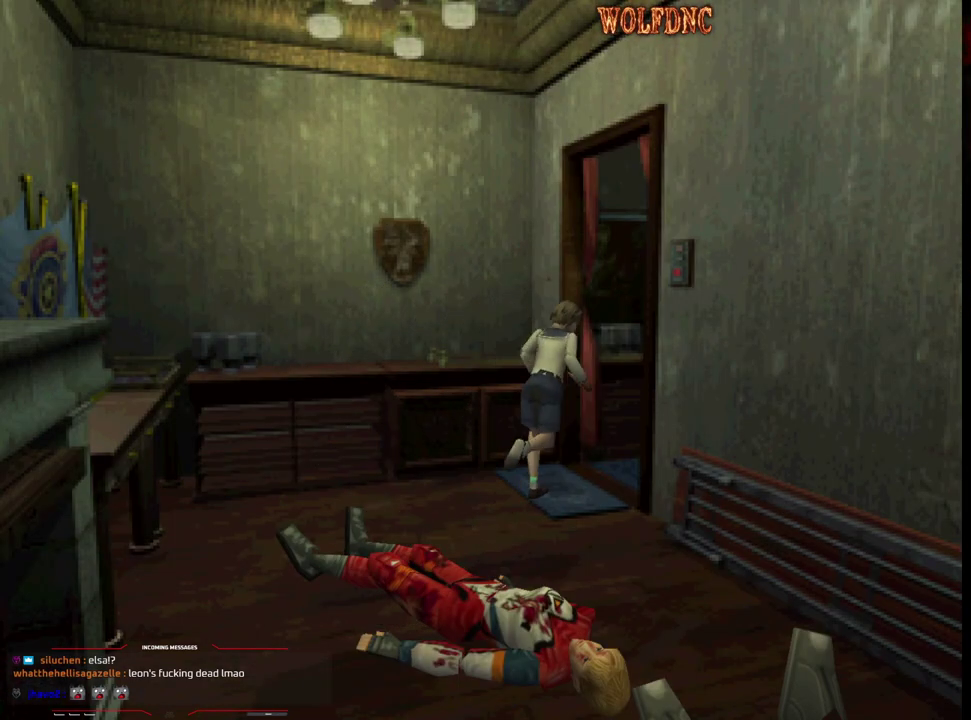
{"buttons": ["SQUARE", "DPAD_UP"], "events": [[383, "DPAD_RIGHT", "up"]]}
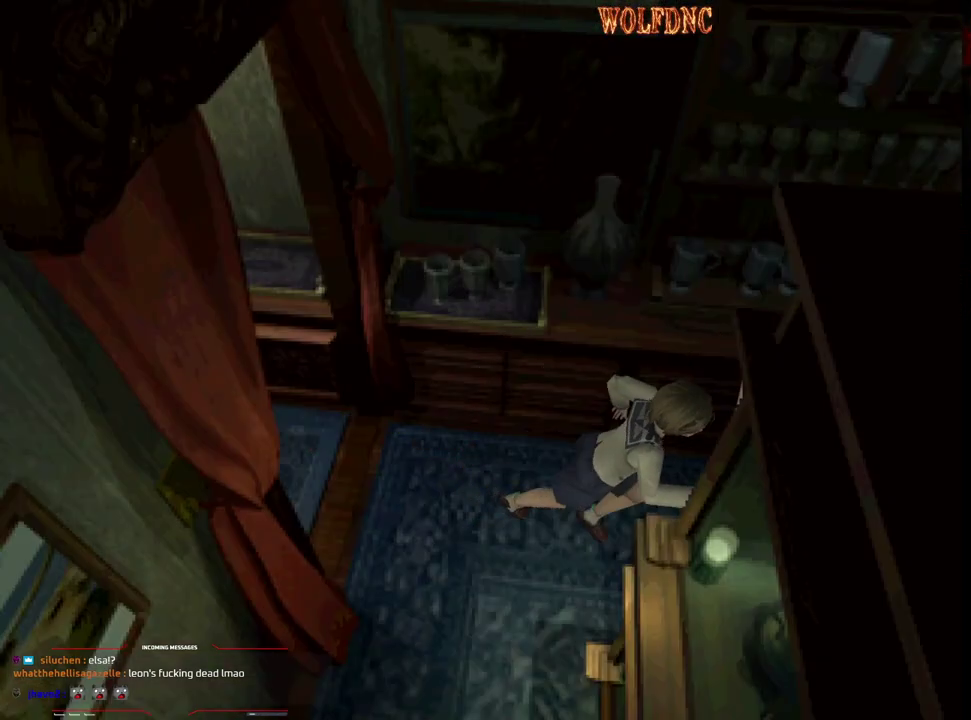
{"buttons": ["SQUARE", "DPAD_UP", "DPAD_RIGHT"], "events": [[483, "DPAD_RIGHT", "down"]]}
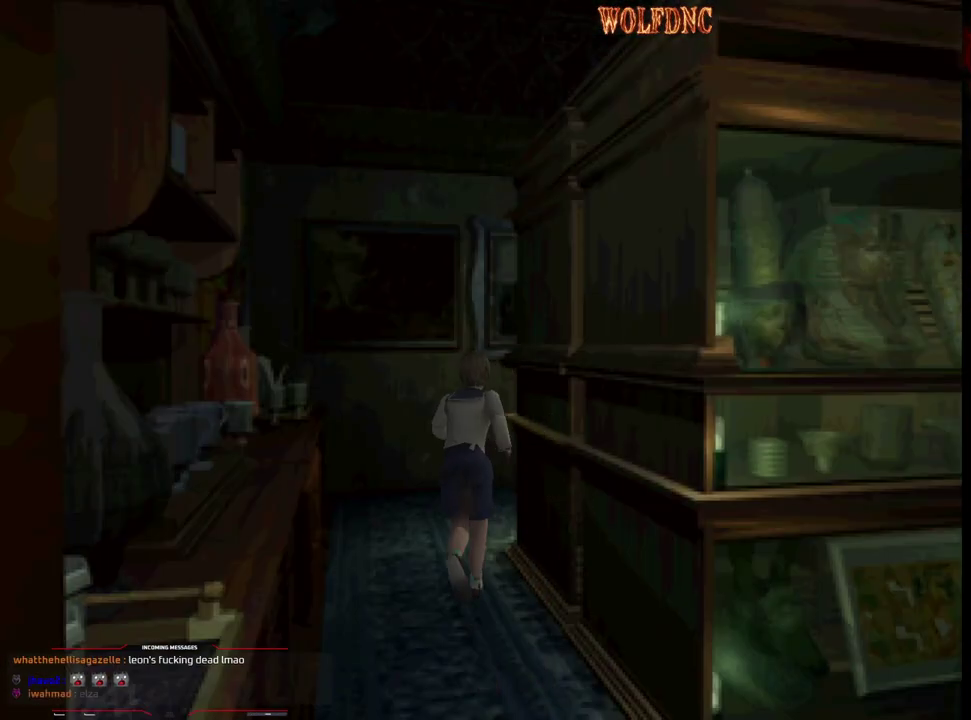
{"buttons": ["SQUARE", "DPAD_UP", "DPAD_RIGHT"], "events": [[167, "DPAD_RIGHT", "up"], [267, "DPAD_RIGHT", "down"]]}
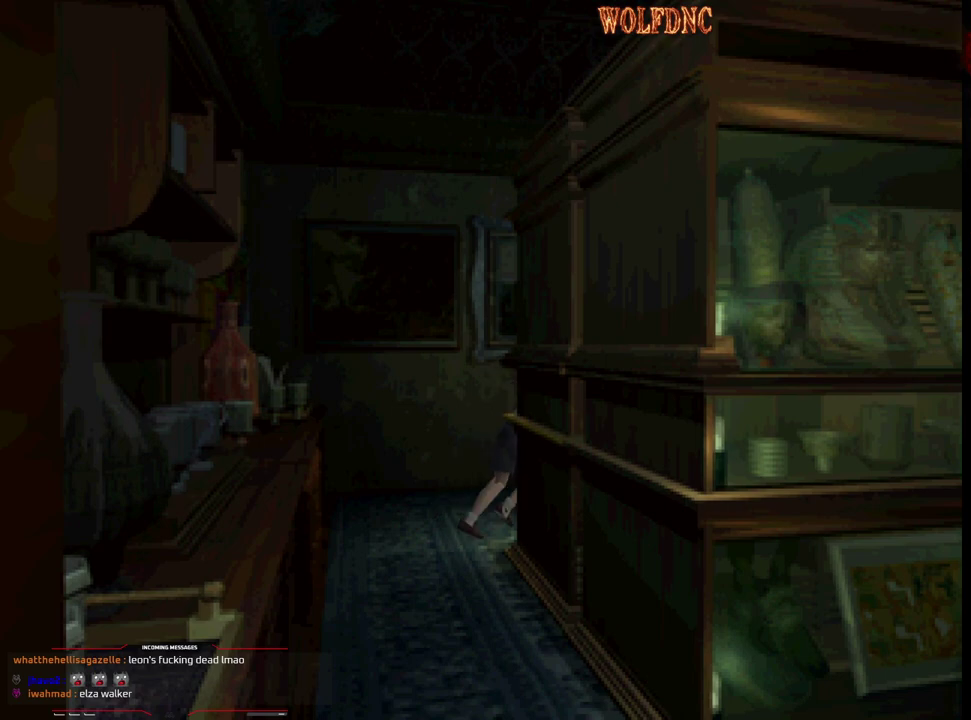
{"buttons": ["SQUARE", "DPAD_UP"], "events": [[100, "DPAD_RIGHT", "up"]]}
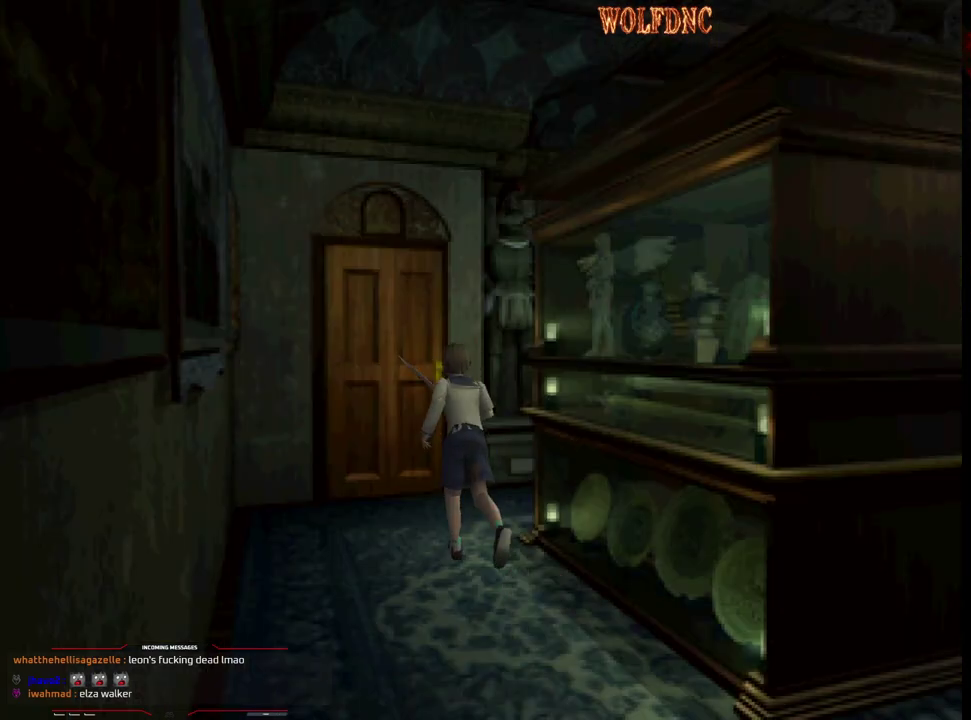
{"buttons": ["SQUARE", "DPAD_UP"], "events": [[250, "CROSS", "down"], [483, "CROSS", "up"]]}
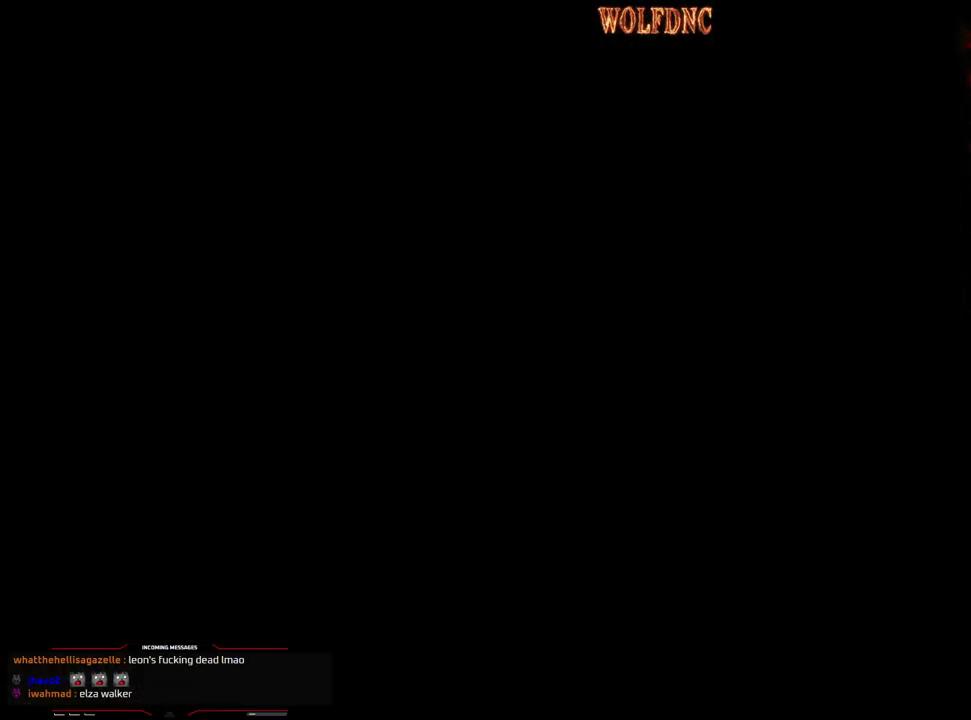
{"buttons": [], "events": [[83, "SQUARE", "up"], [133, "DPAD_UP", "up"]]}
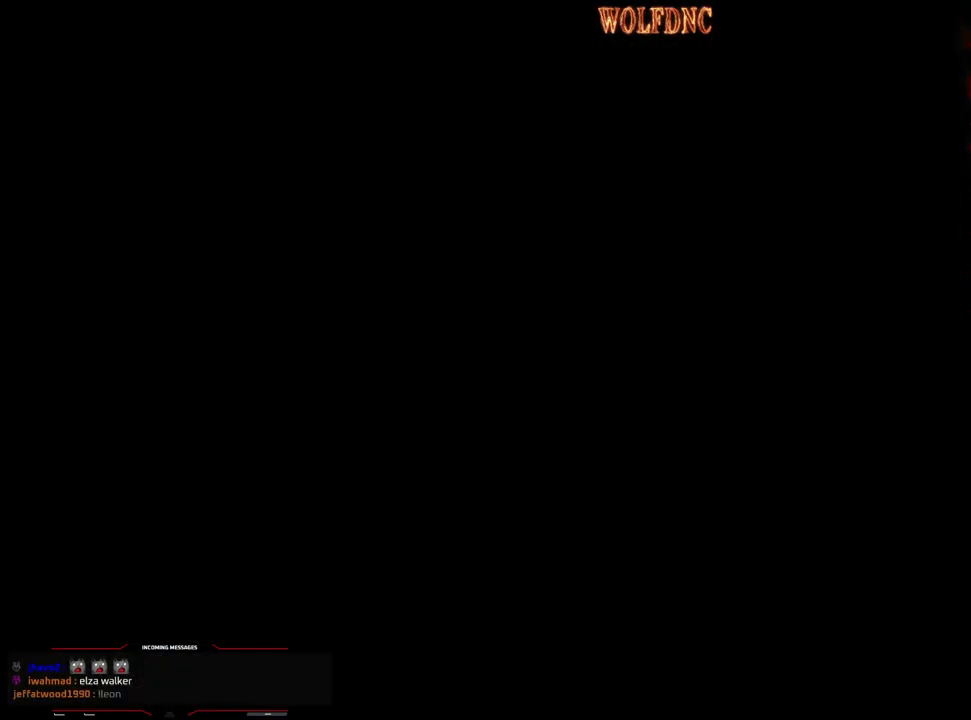
{"buttons": [], "events": []}
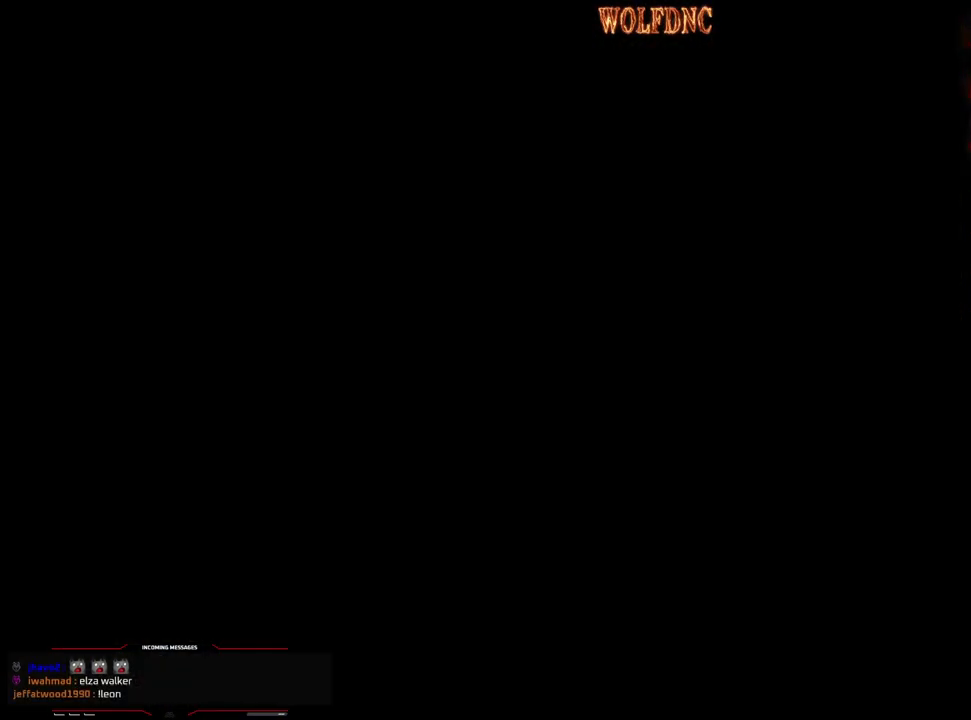
{"buttons": [], "events": []}
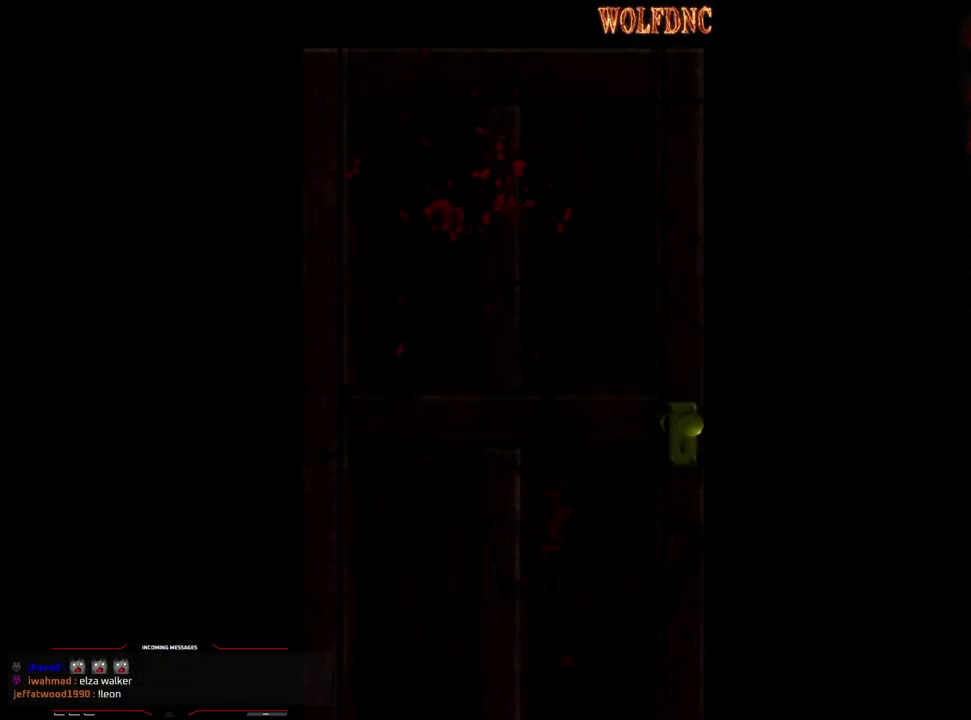
{"buttons": [], "events": []}